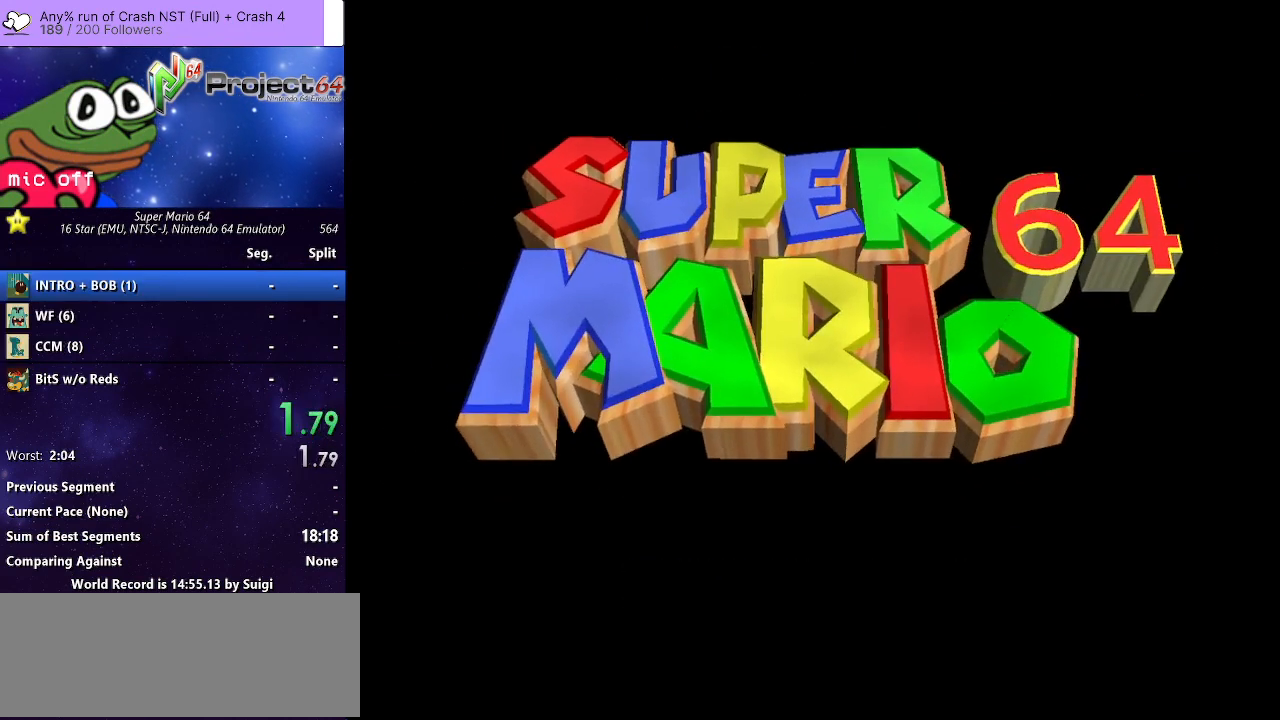
Gameplay with a controller (Xbox layout); each line is a JSON object with the inputs held at the frame after it. "events" lists button and stick changes between this image and that frame as [ms after this image, input, new state], when the widget could be followed in between. Not read: R3.
{"buttons": ["START"], "left_stick": "center", "right_stick": "center"}
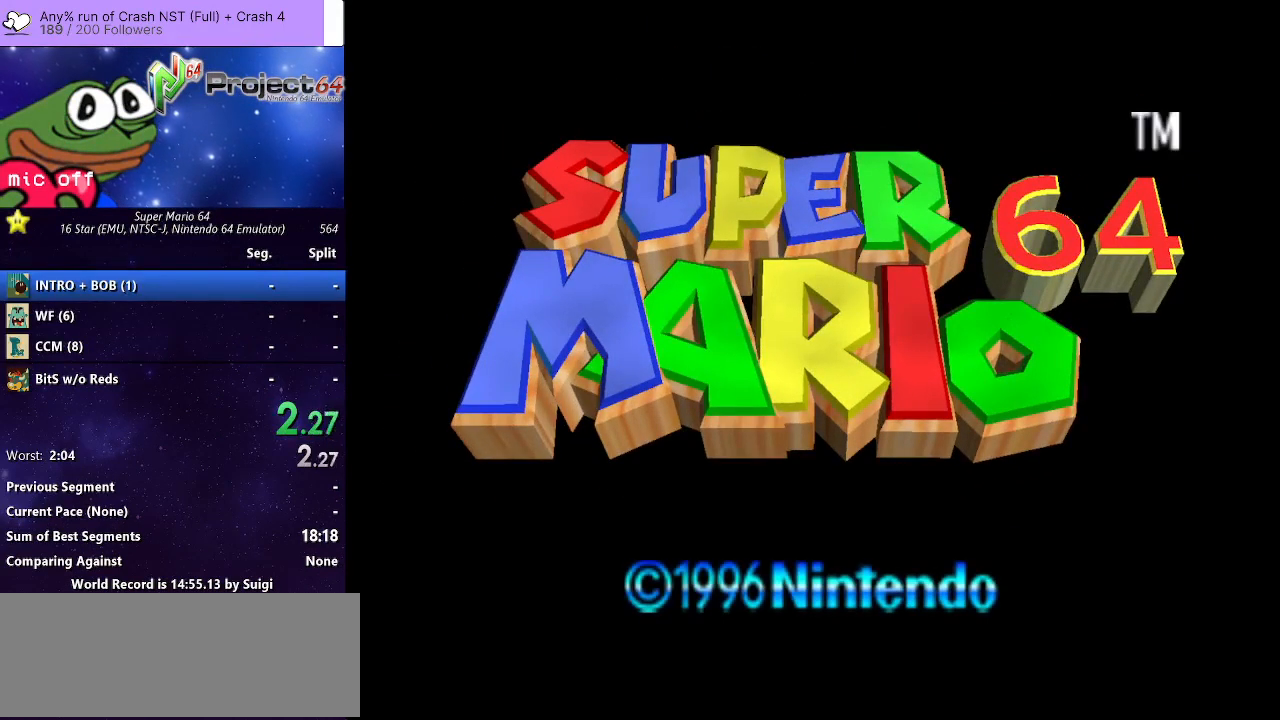
{"buttons": [], "left_stick": "center", "right_stick": "center", "events": [[67, "START", "up"], [167, "START", "down"], [233, "START", "up"], [367, "START", "down"], [433, "START", "up"]]}
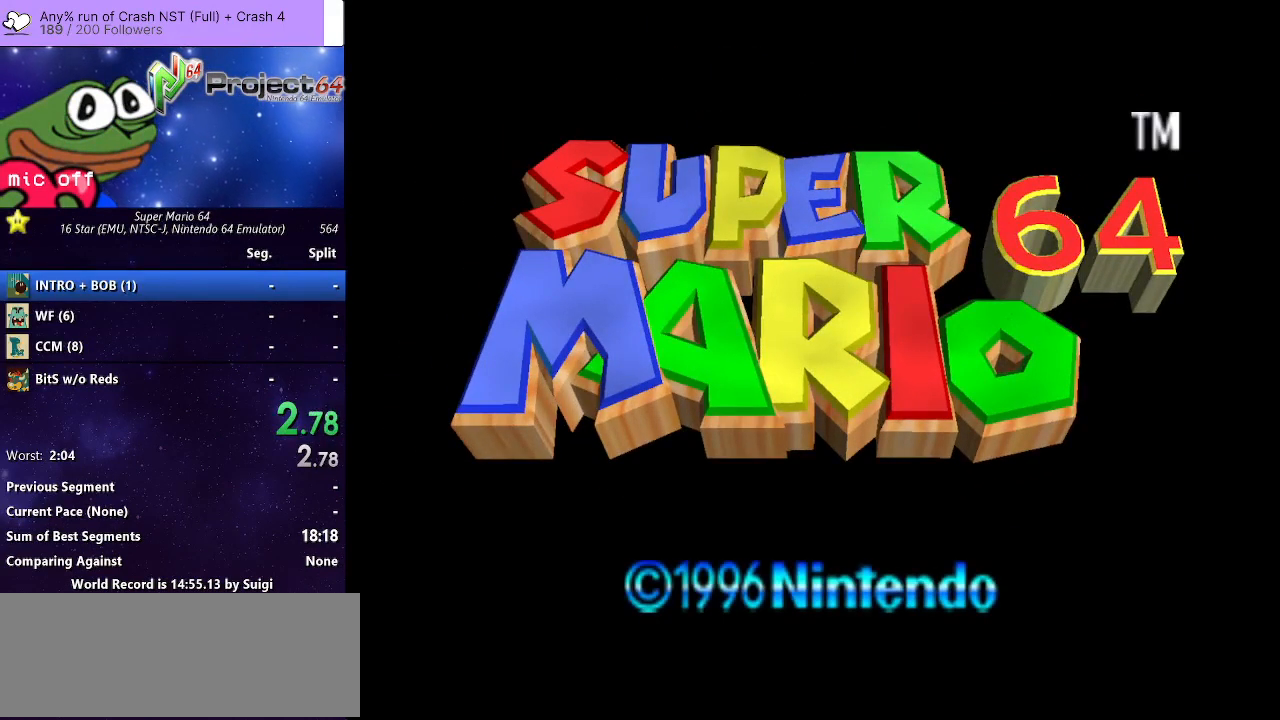
{"buttons": [], "left_stick": "center", "right_stick": "center", "events": [[33, "START", "down"], [100, "START", "up"], [200, "START", "down"], [267, "START", "up"], [367, "START", "down"], [467, "START", "up"]]}
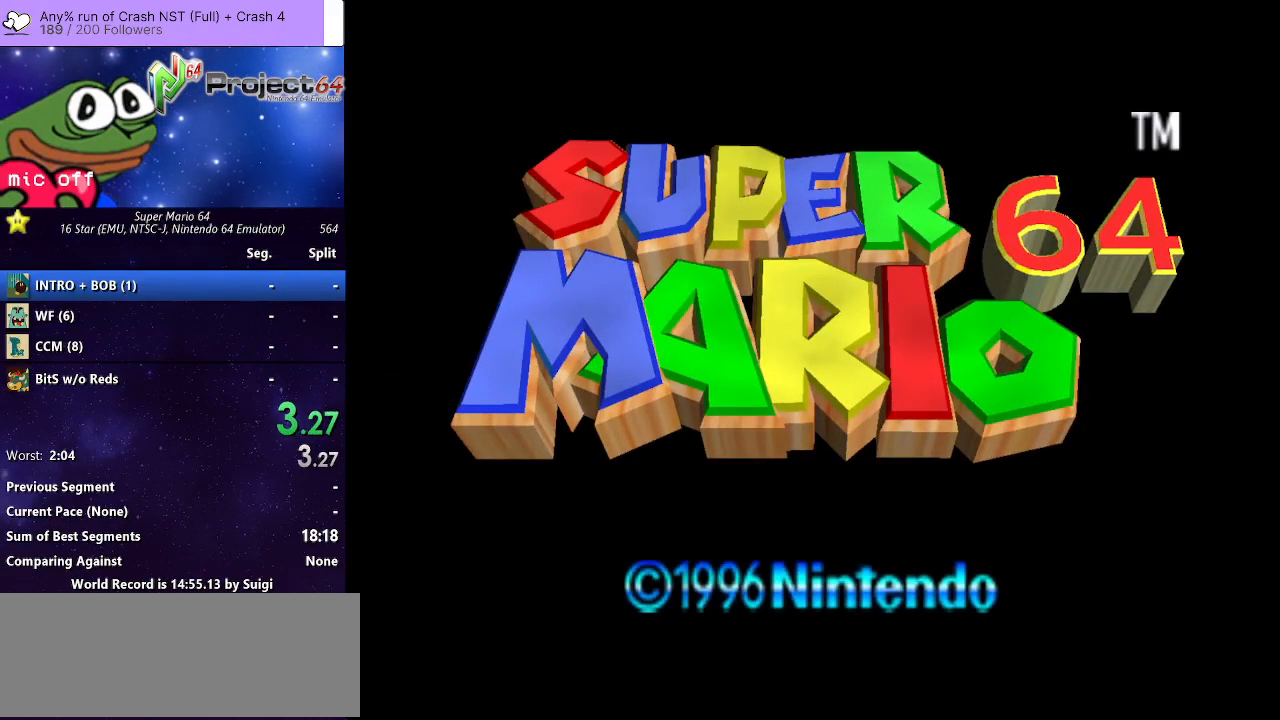
{"buttons": ["START"], "left_stick": "center", "right_stick": "center", "events": [[33, "START", "down"], [133, "START", "up"], [233, "START", "down"], [333, "START", "up"], [467, "START", "down"]]}
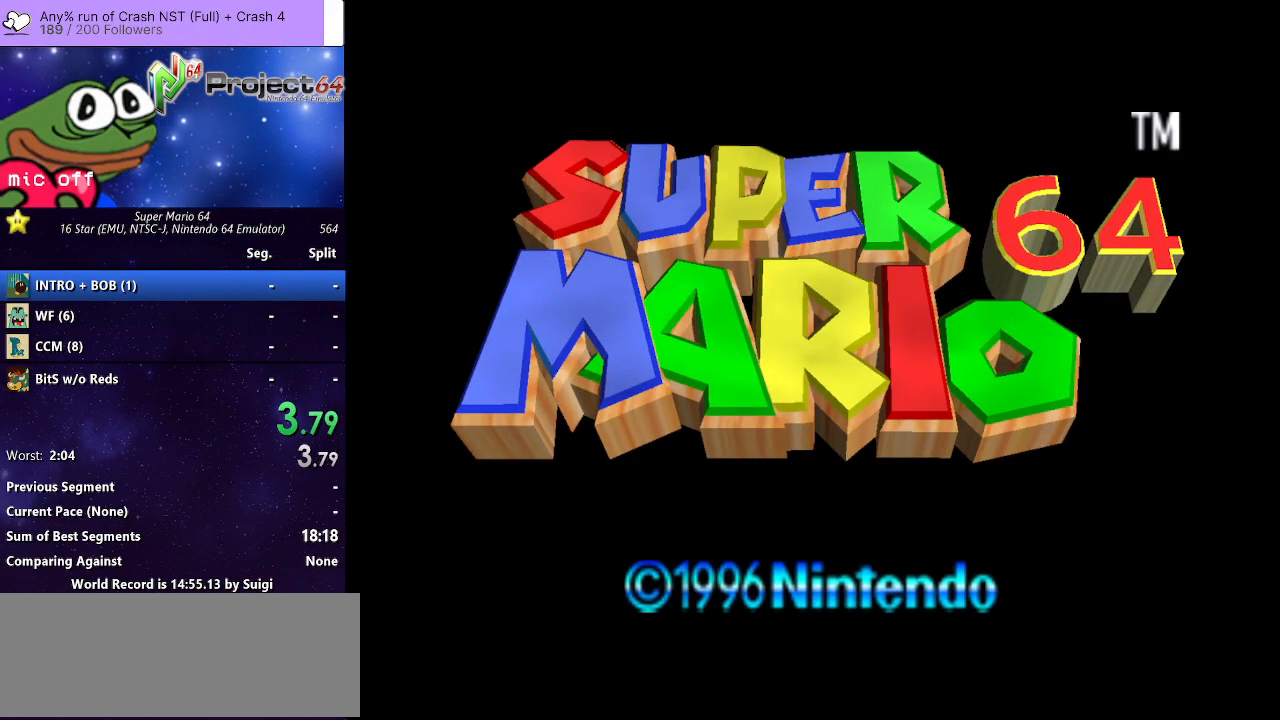
{"buttons": [], "left_stick": "center", "right_stick": "center", "events": [[33, "START", "up"], [367, "START", "down"], [433, "START", "up"]]}
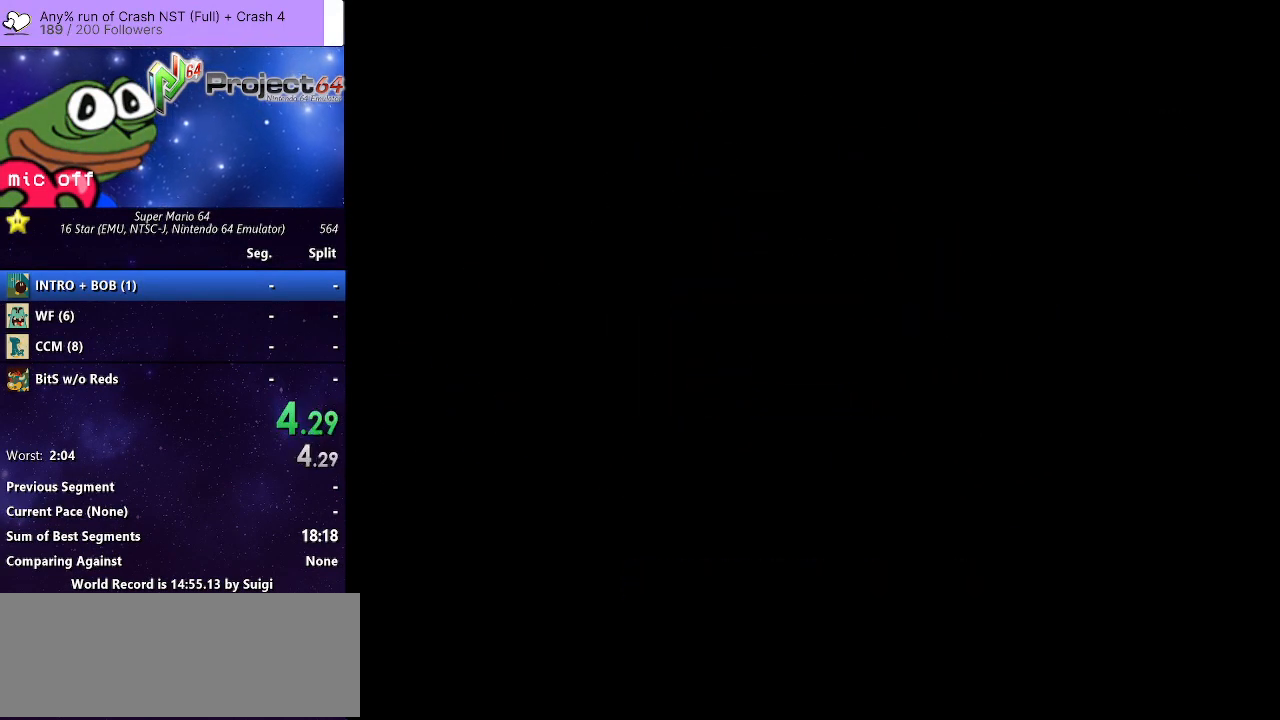
{"buttons": [], "left_stick": "center", "right_stick": "center", "events": [[33, "START", "down"], [100, "START", "up"], [200, "START", "down"], [300, "START", "up"], [400, "START", "down"], [467, "START", "up"]]}
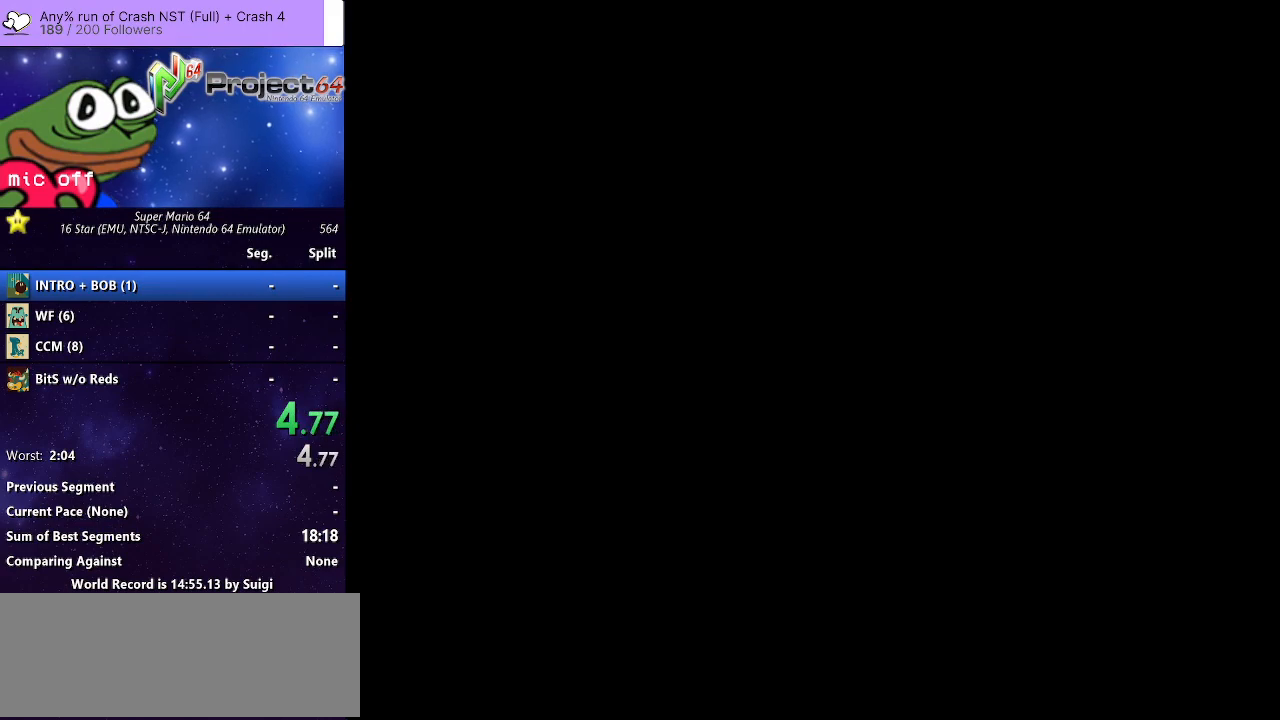
{"buttons": ["START"], "left_stick": "center", "right_stick": "center", "events": [[67, "START", "down"], [167, "START", "up"], [233, "START", "down"], [367, "START", "up"], [433, "START", "down"]]}
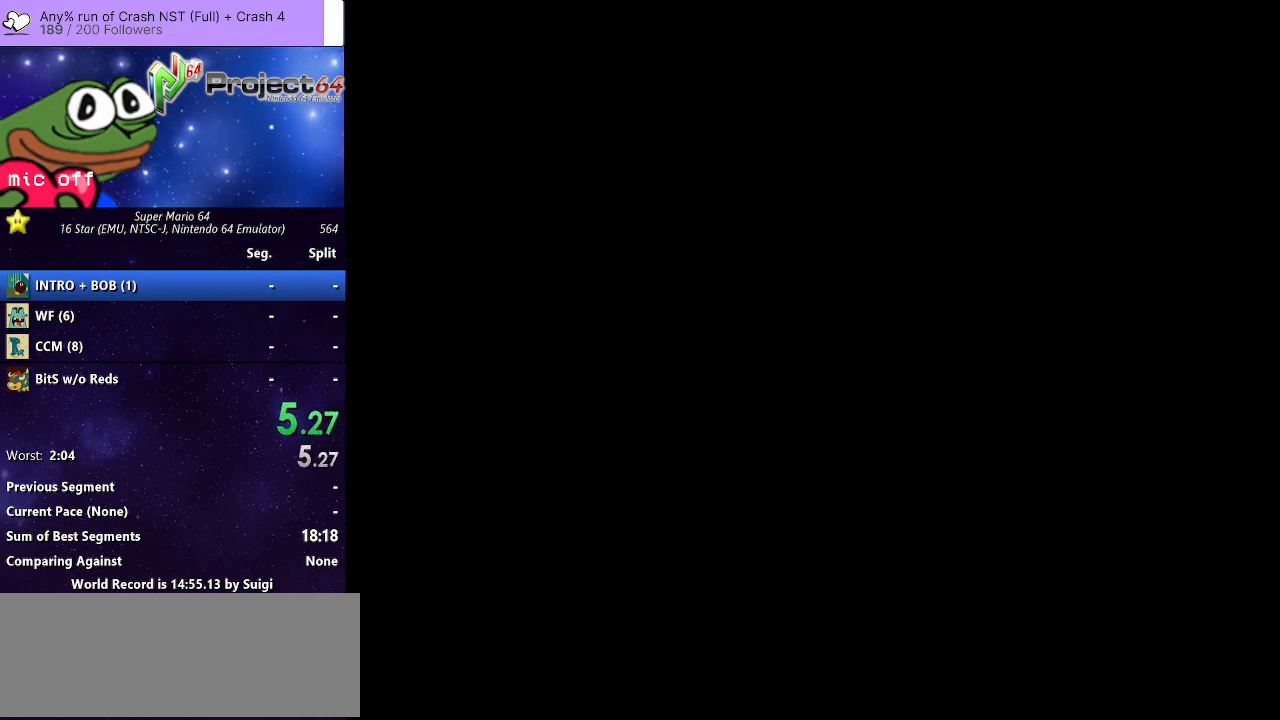
{"buttons": ["START"], "left_stick": "center", "right_stick": "center", "events": [[33, "START", "up"], [133, "START", "down"], [200, "START", "up"], [300, "START", "down"], [400, "START", "up"], [467, "START", "down"]]}
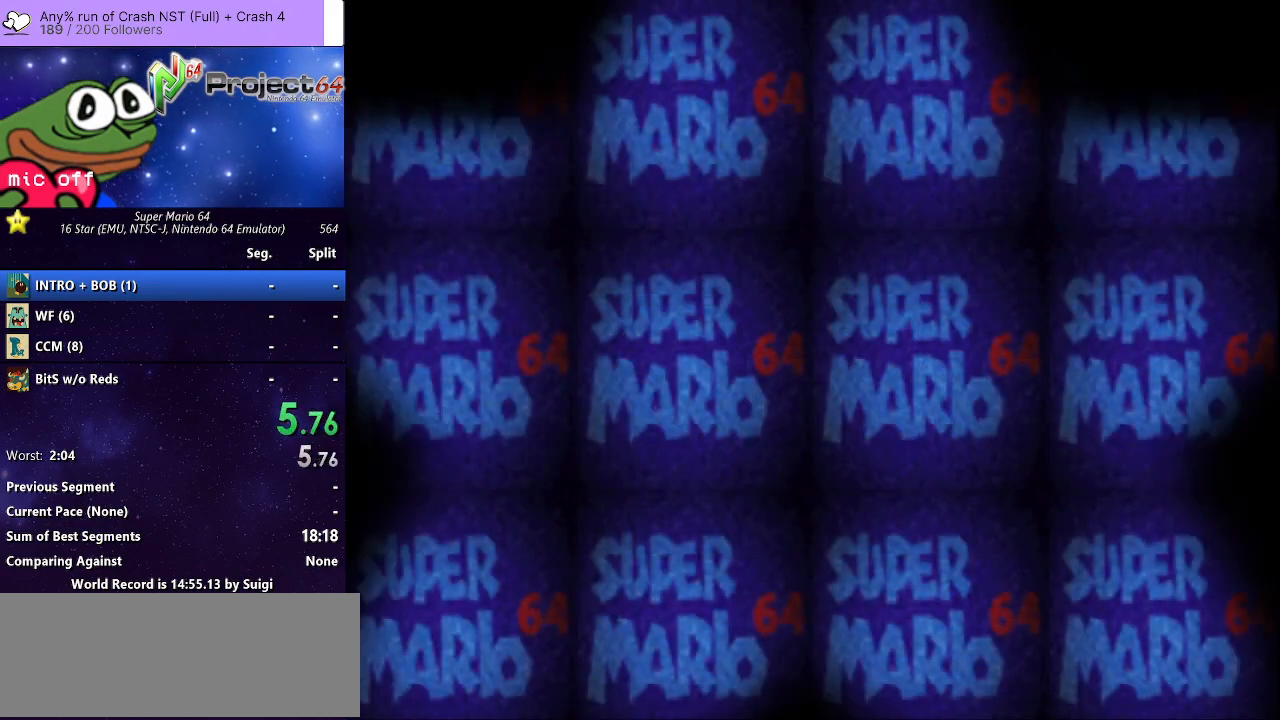
{"buttons": ["START"], "left_stick": "center", "right_stick": "center", "events": [[67, "START", "up"], [167, "START", "down"], [267, "START", "up"], [333, "START", "down"], [433, "START", "up"], [500, "START", "down"]]}
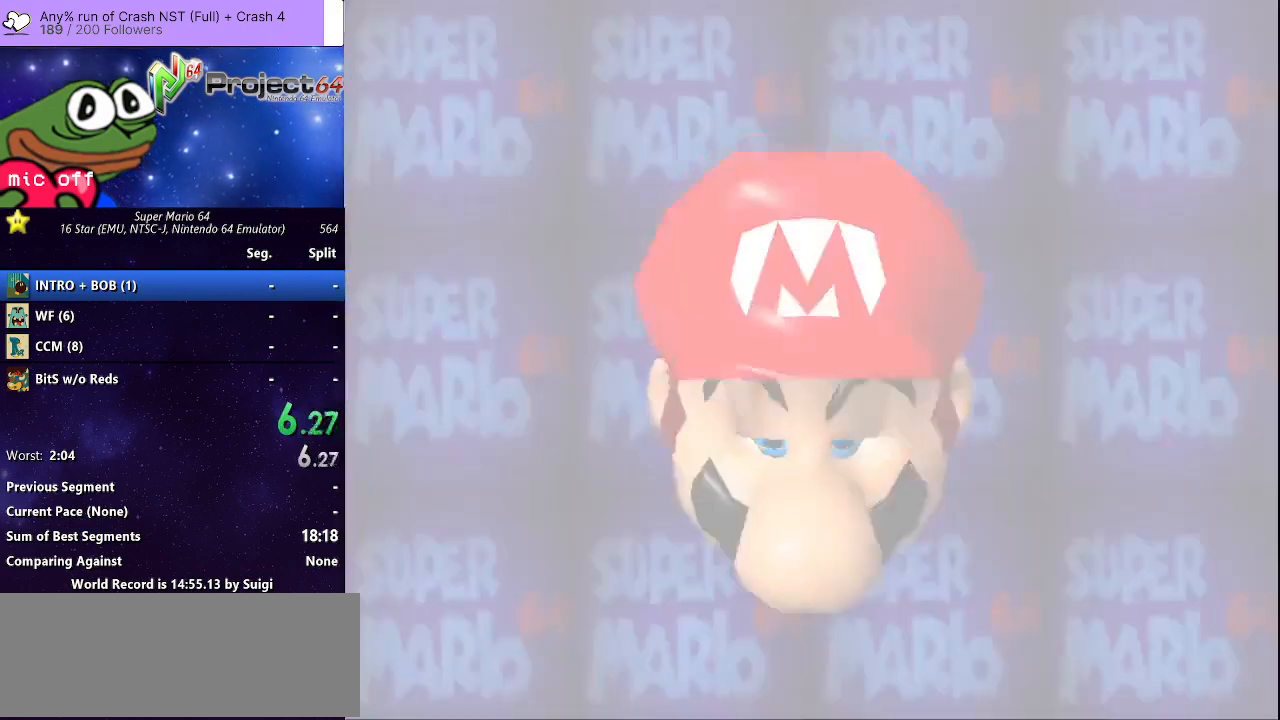
{"buttons": [], "left_stick": "center", "right_stick": "center", "events": [[100, "START", "up"], [200, "START", "down"], [267, "START", "up"], [367, "START", "down"], [500, "START", "up"]]}
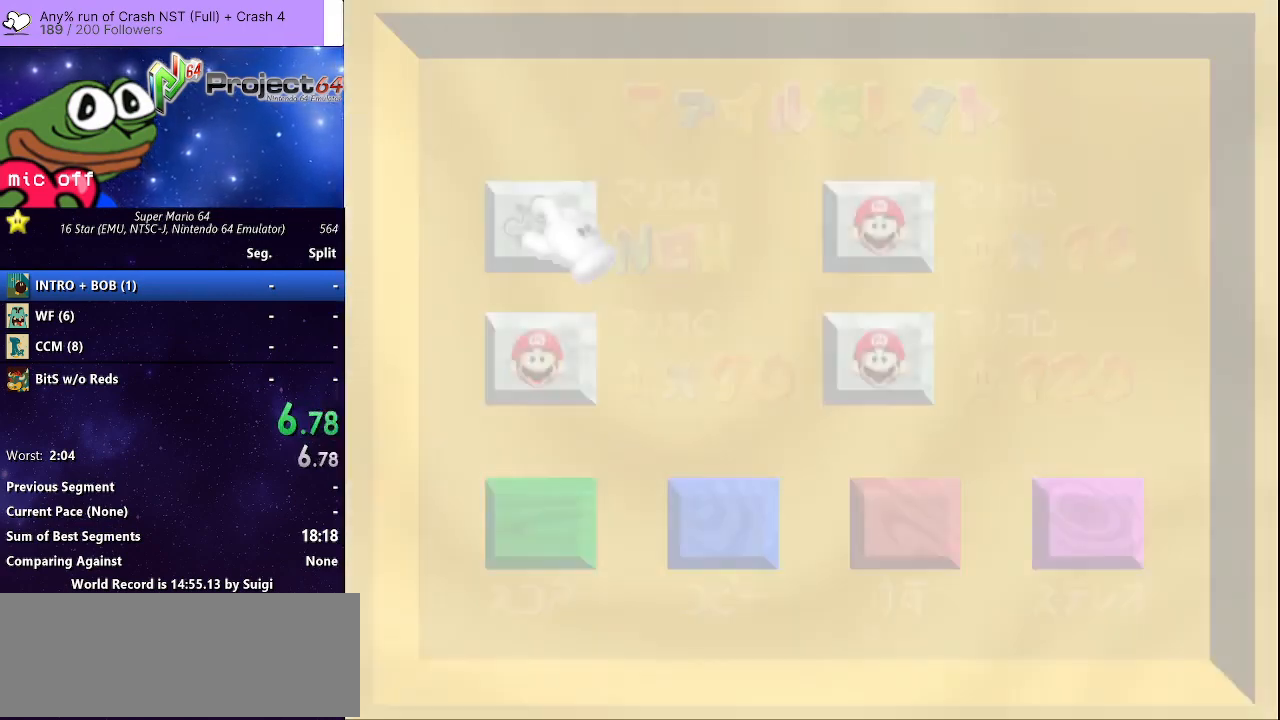
{"buttons": ["START"], "left_stick": "center", "right_stick": "center", "events": [[67, "START", "down"], [167, "START", "up"], [267, "START", "down"], [367, "START", "up"], [467, "START", "down"]]}
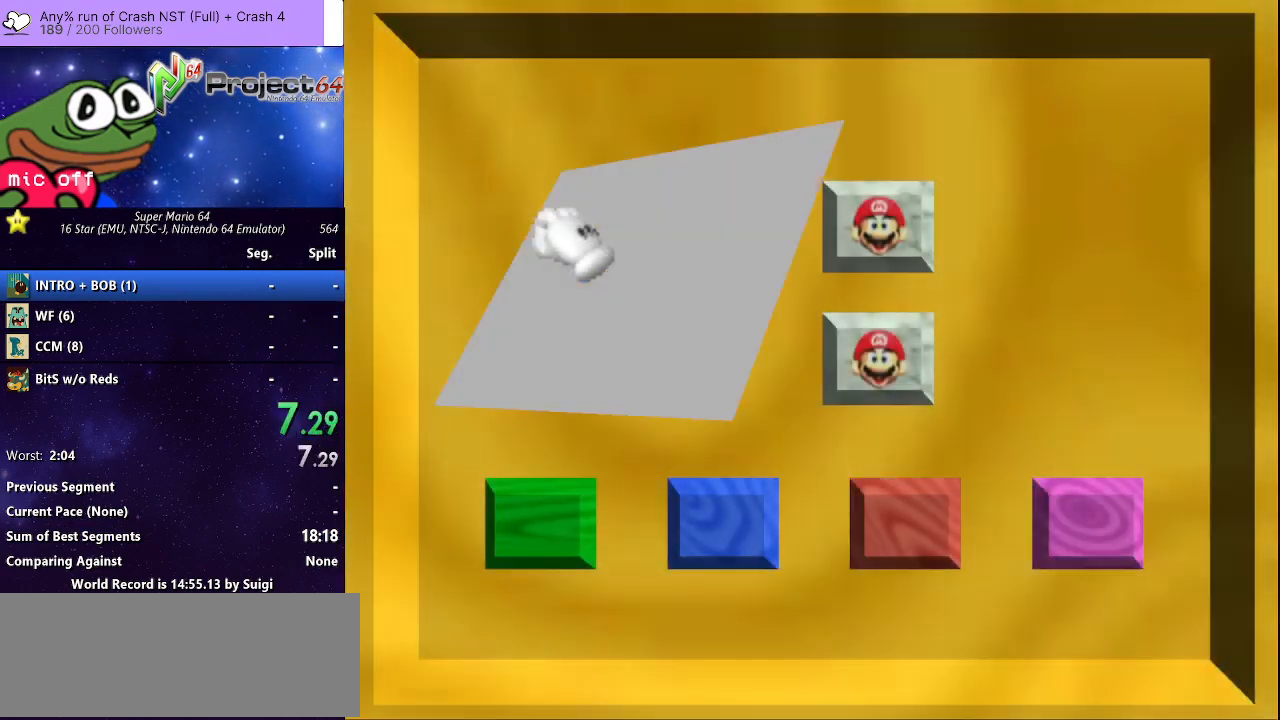
{"buttons": [], "left_stick": "center", "right_stick": "center", "events": [[33, "START", "up"], [133, "START", "down"], [233, "START", "up"]]}